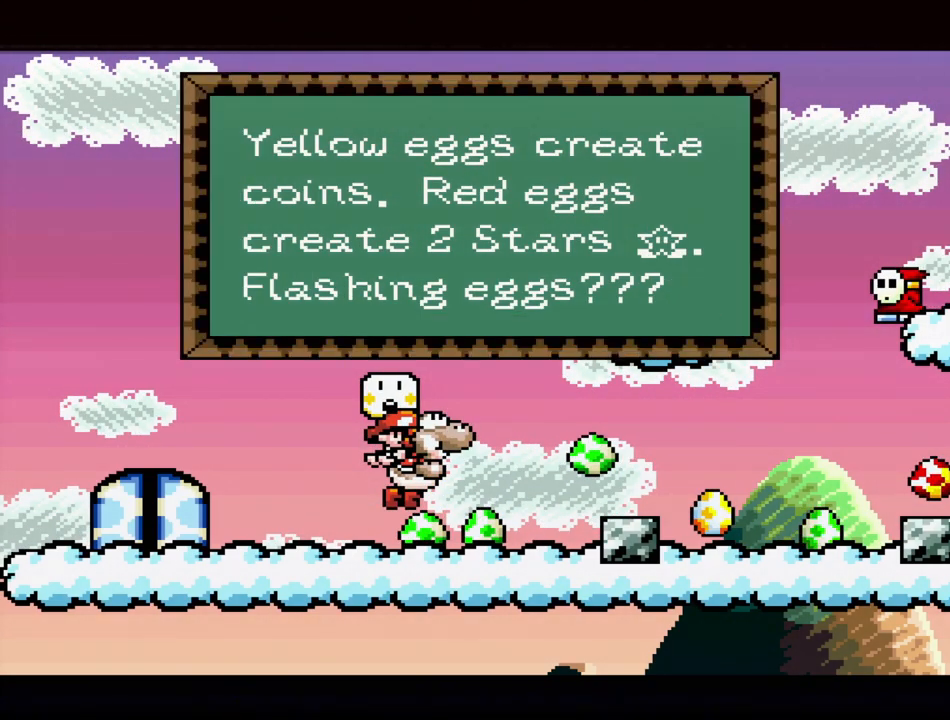
Gameplay with a controller (Nintendo layout); each line is a JSON object with the inputs held at the frame after it. "events" lists button and stick changes between this image and that frame as [ms after this image, input, new state], when the widget could be followed in between. Not read: L3 R3.
{"buttons": [], "events": []}
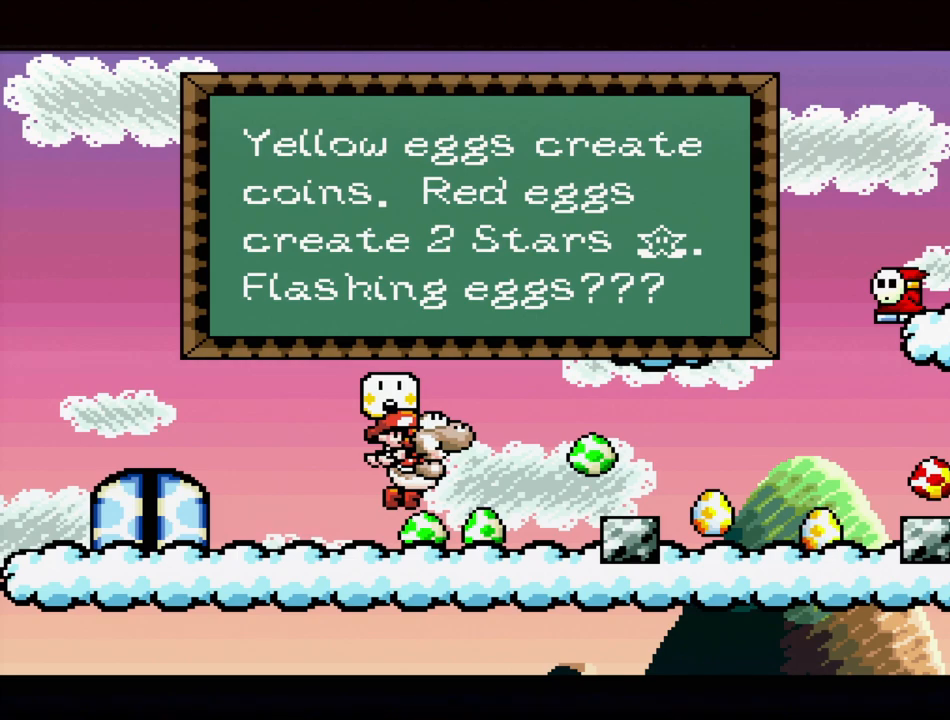
{"buttons": [], "events": []}
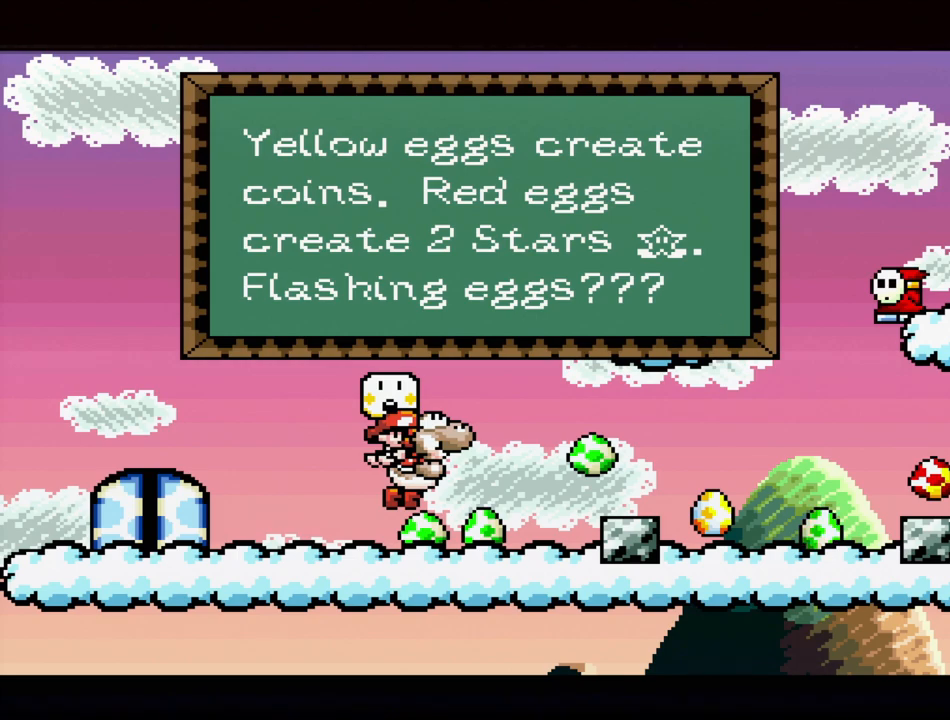
{"buttons": ["A"], "events": [[400, "A", "down"]]}
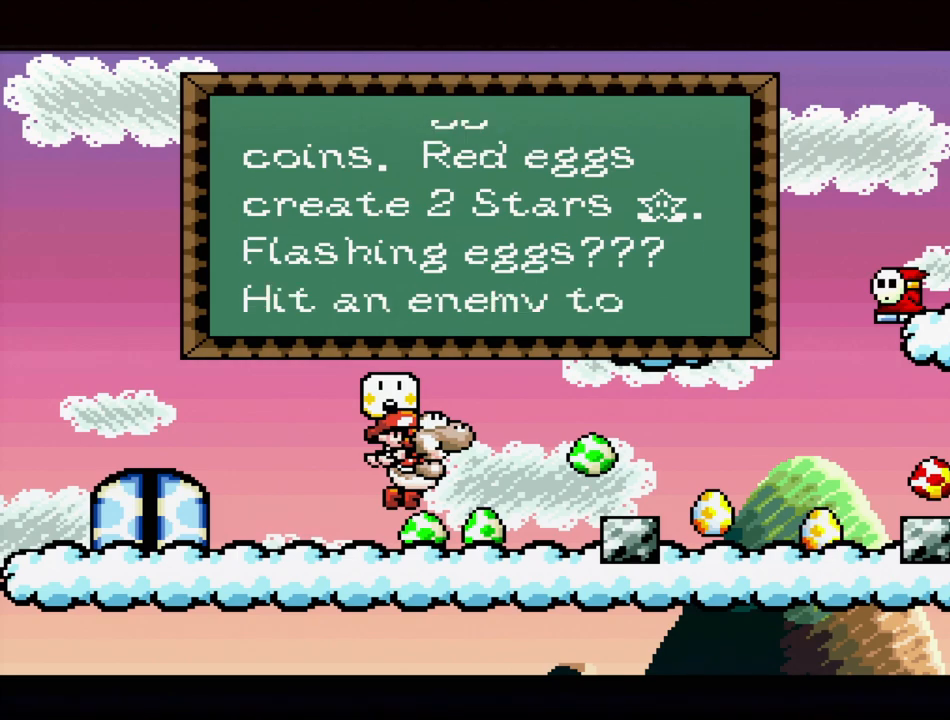
{"buttons": [], "events": [[33, "A", "up"]]}
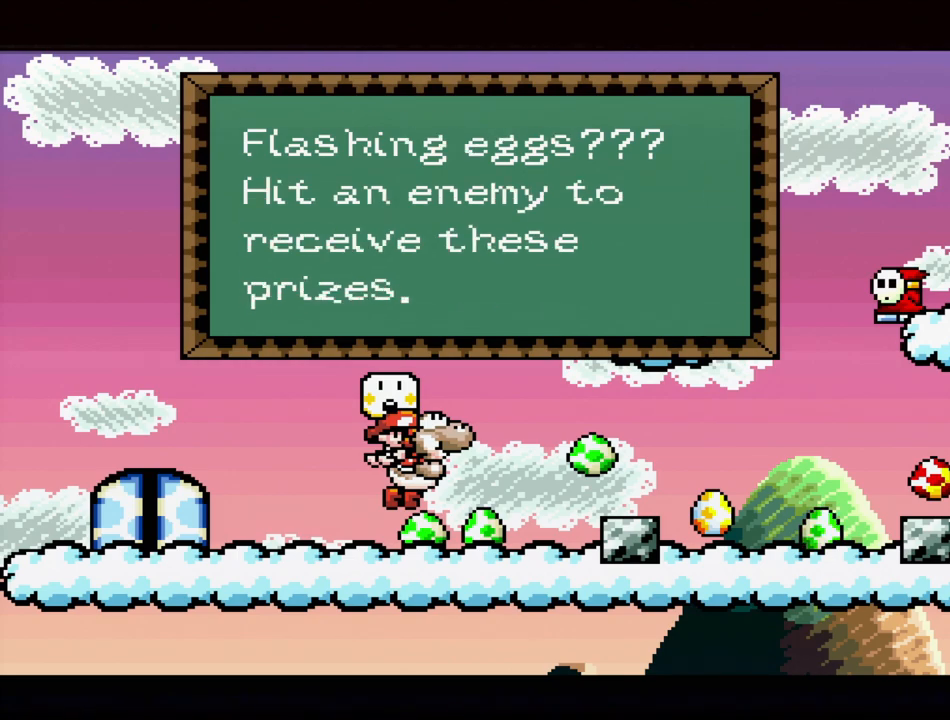
{"buttons": [], "events": []}
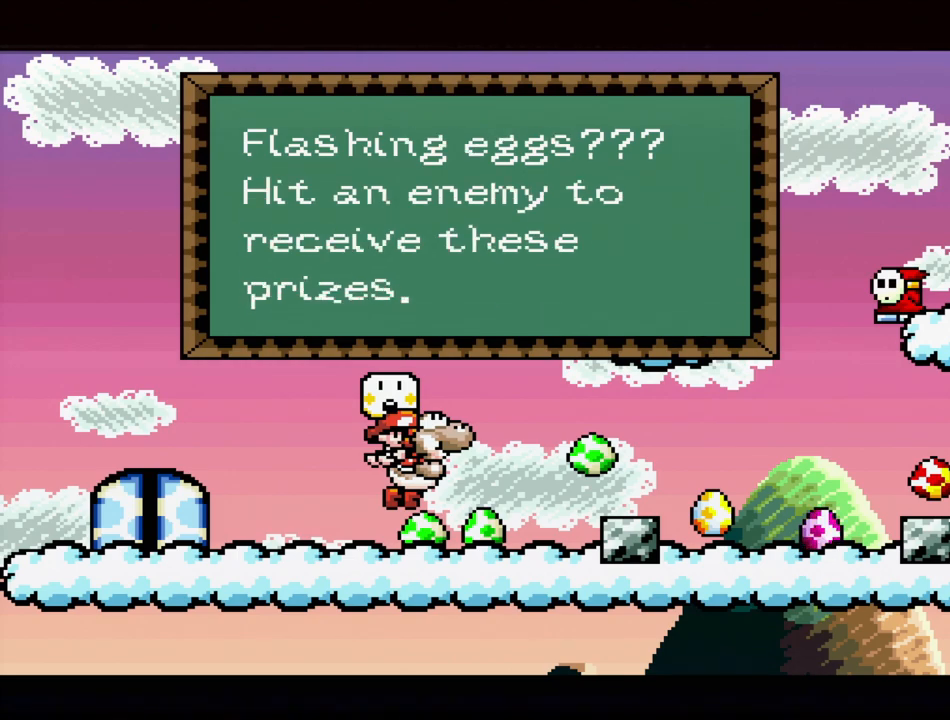
{"buttons": [], "events": []}
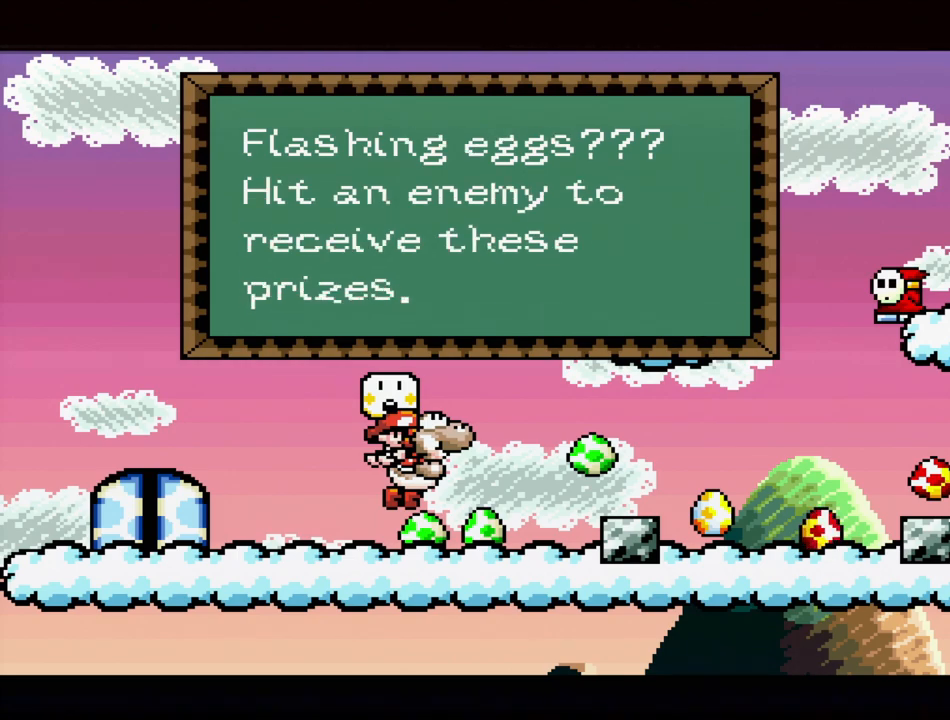
{"buttons": ["A"], "events": [[483, "A", "down"]]}
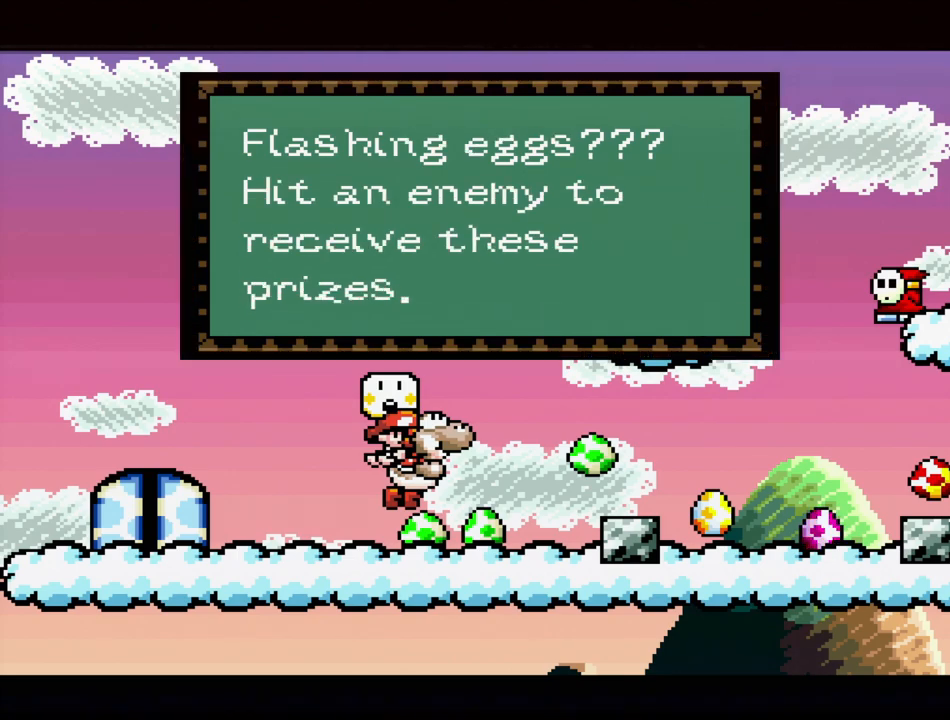
{"buttons": [], "events": [[100, "A", "up"]]}
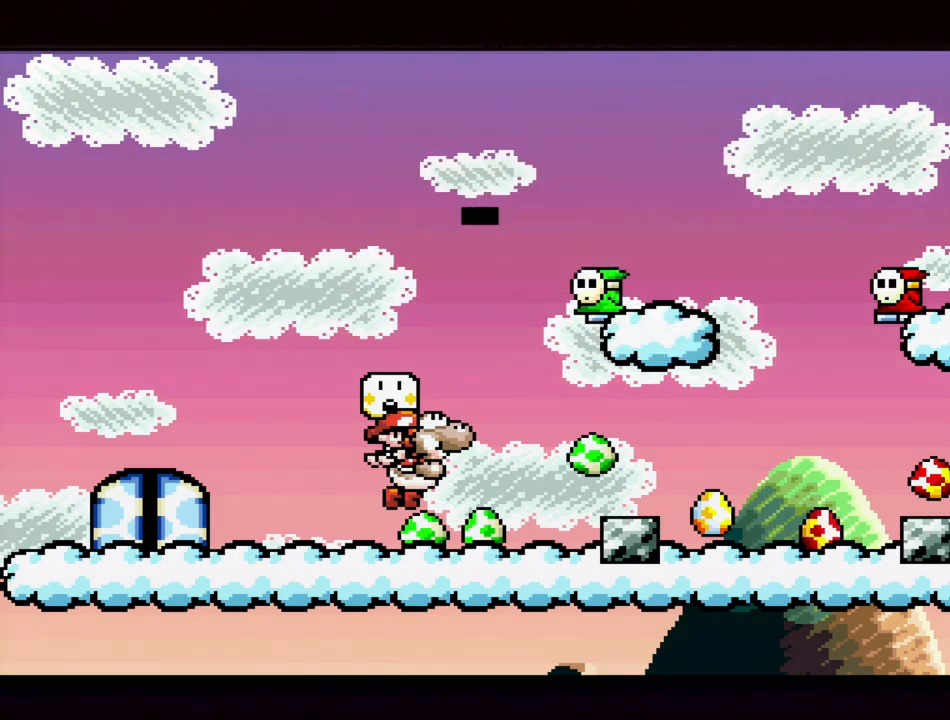
{"buttons": ["Y", "DPAD_LEFT"], "events": [[83, "DPAD_LEFT", "down"], [100, "Y", "down"]]}
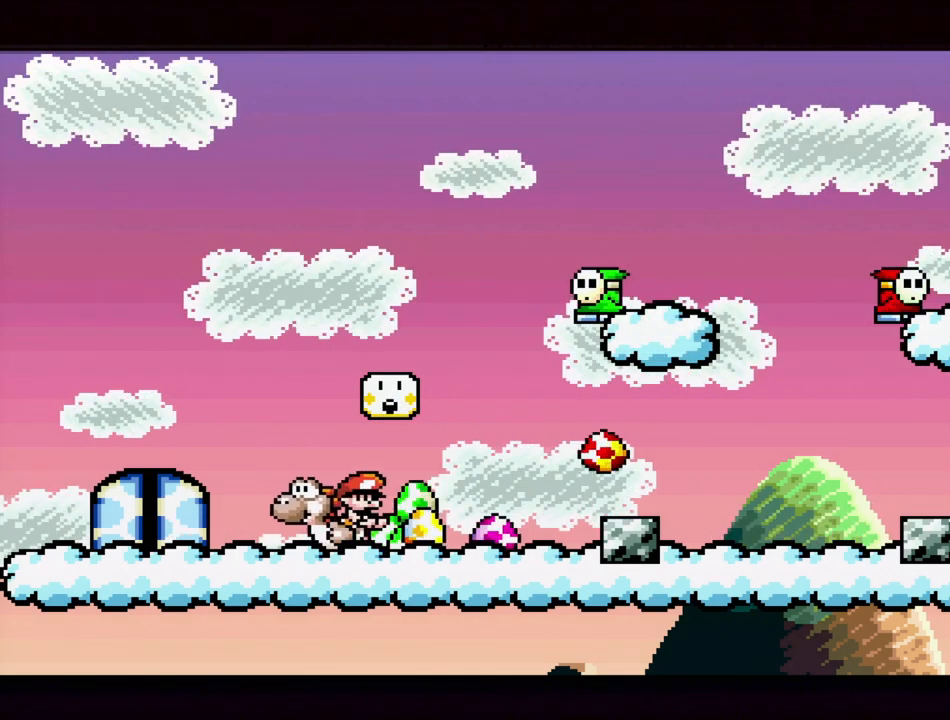
{"buttons": ["DPAD_UP"], "events": [[233, "DPAD_LEFT", "up"], [300, "Y", "up"], [433, "DPAD_UP", "down"]]}
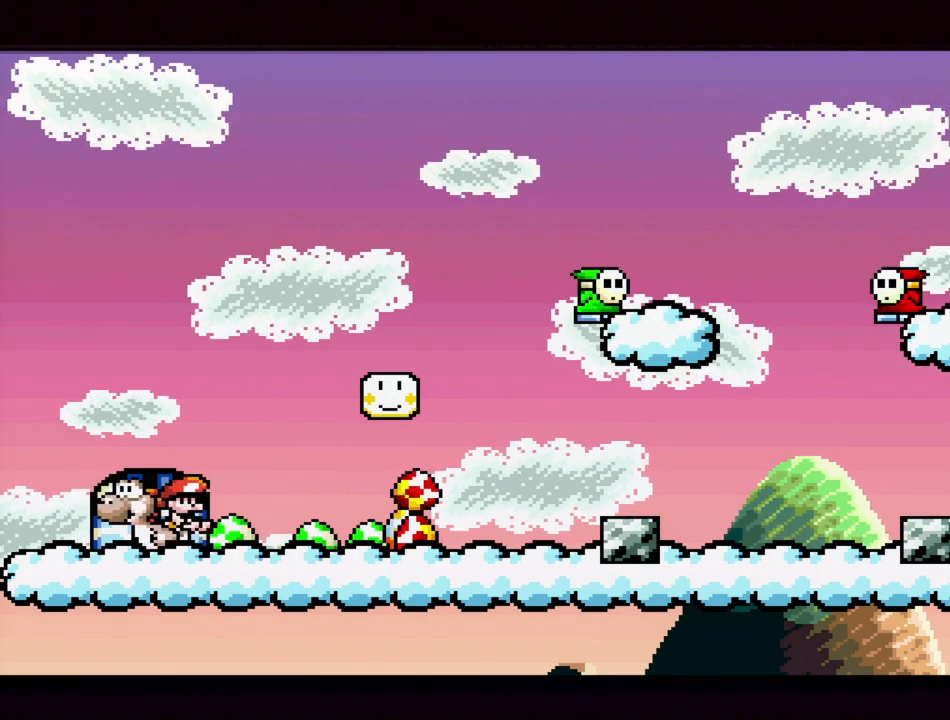
{"buttons": [], "events": [[50, "DPAD_UP", "up"]]}
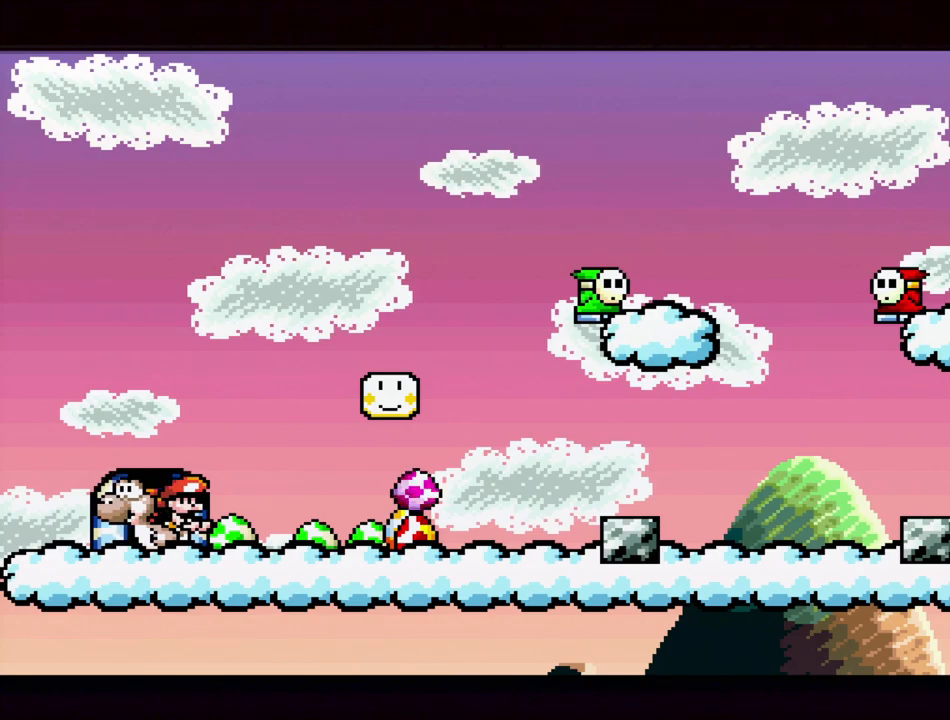
{"buttons": [], "events": []}
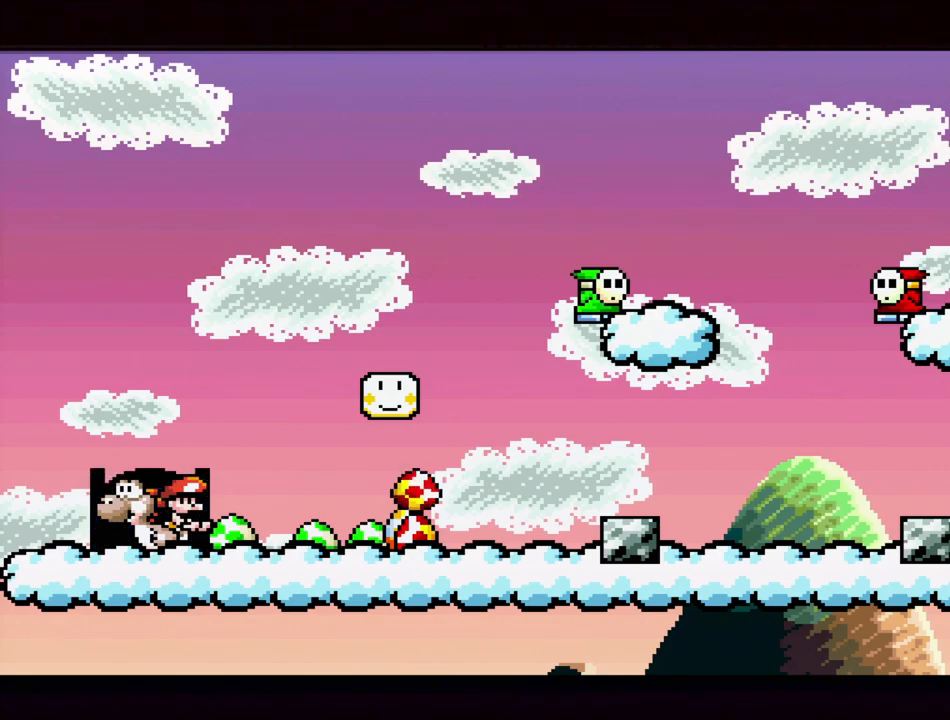
{"buttons": [], "events": []}
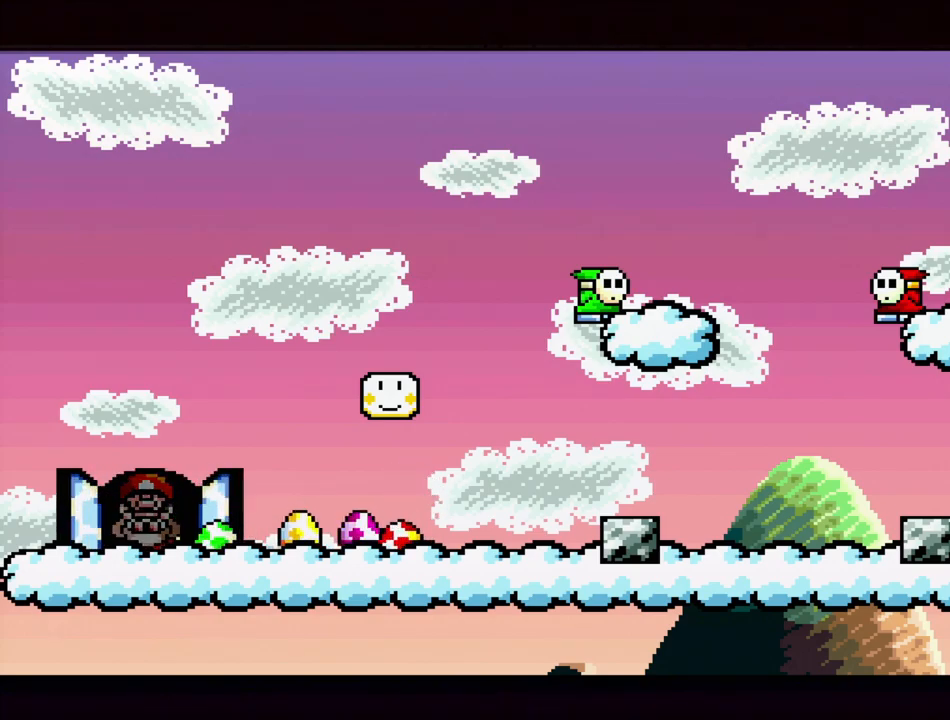
{"buttons": [], "events": []}
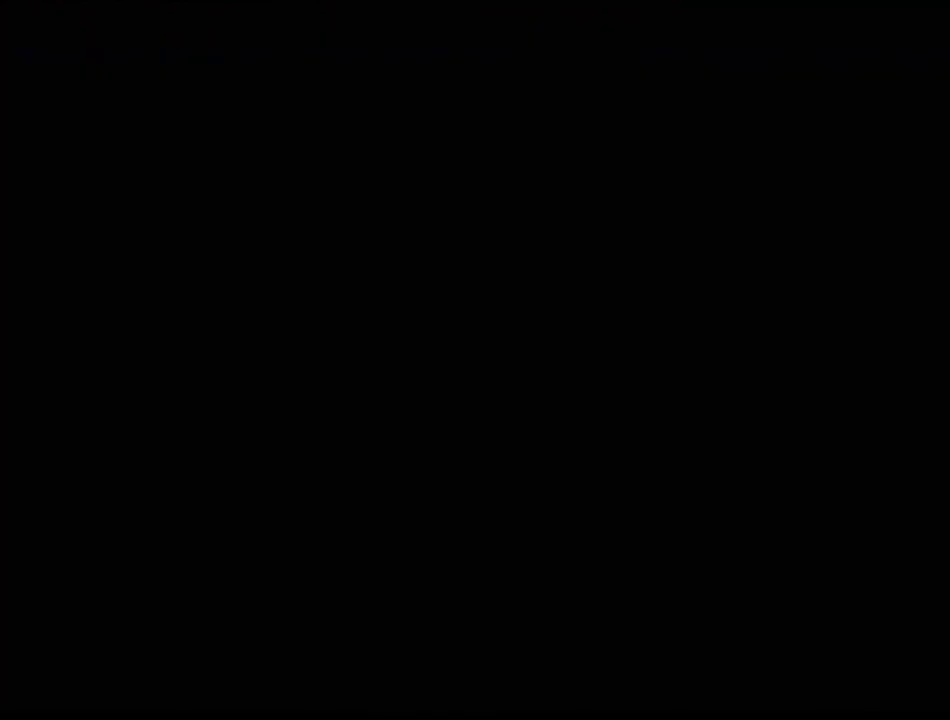
{"buttons": [], "events": []}
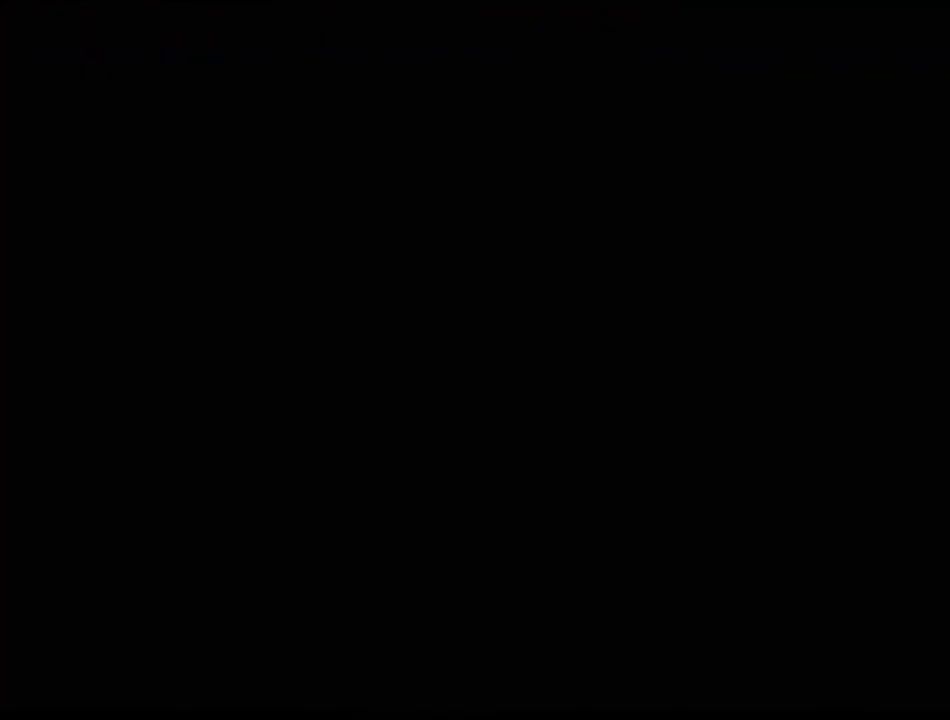
{"buttons": [], "events": []}
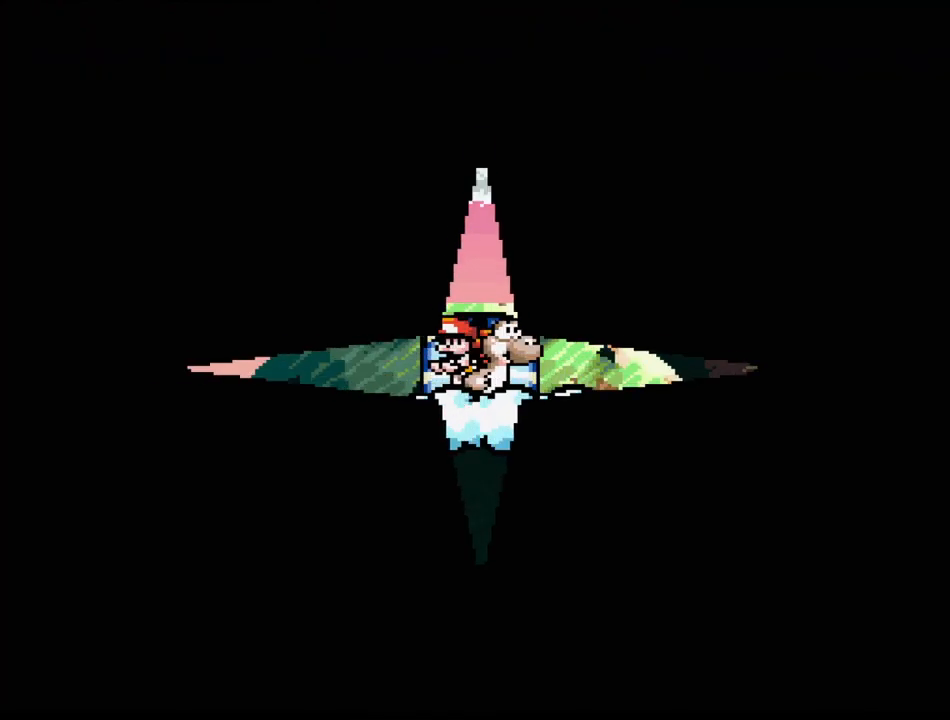
{"buttons": [], "events": []}
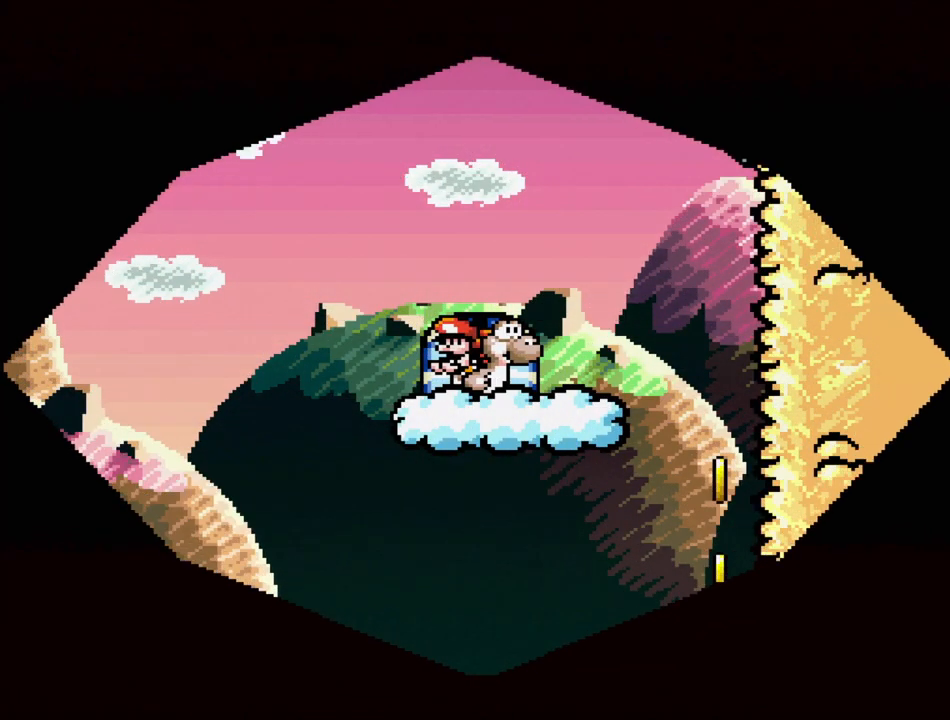
{"buttons": [], "events": []}
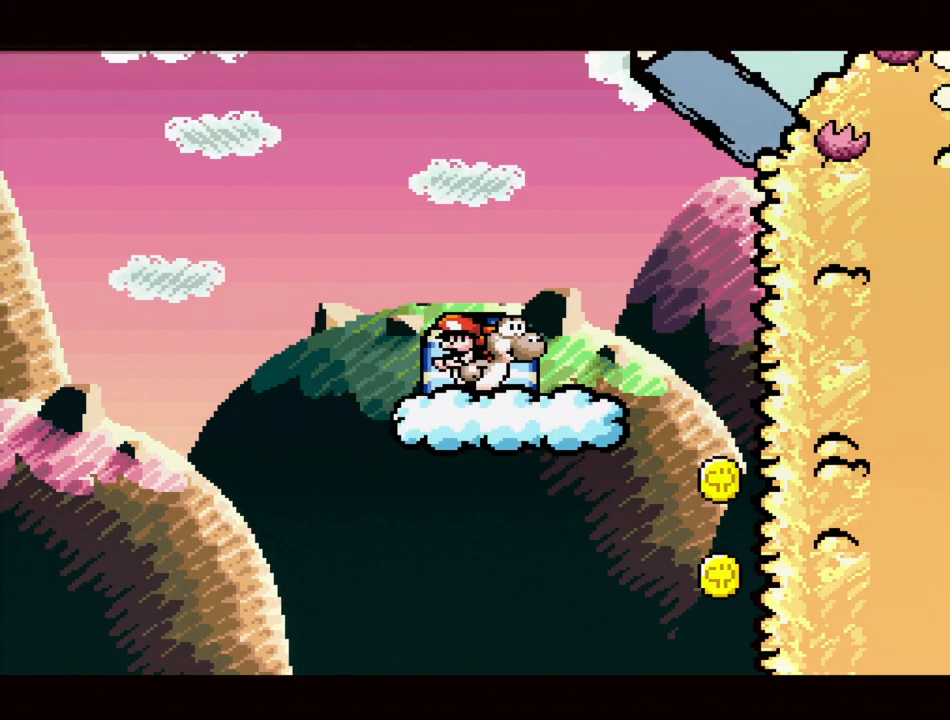
{"buttons": ["Y", "DPAD_RIGHT"], "events": [[367, "DPAD_RIGHT", "down"], [400, "DPAD_UP", "down"], [433, "DPAD_UP", "up"], [433, "Y", "down"]]}
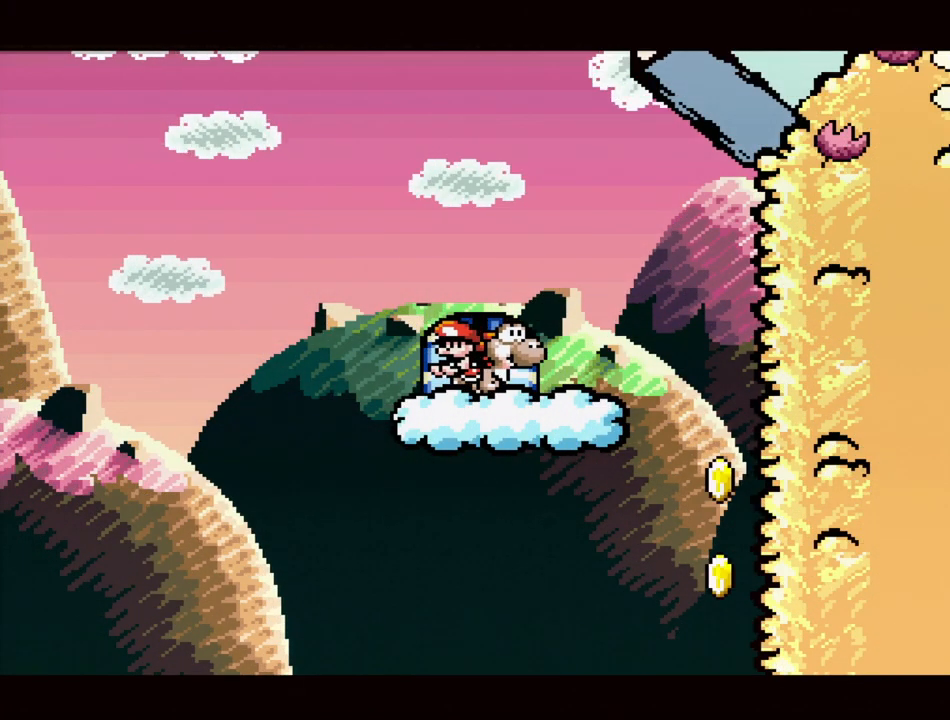
{"buttons": [], "events": [[333, "DPAD_RIGHT", "up"], [450, "Y", "up"]]}
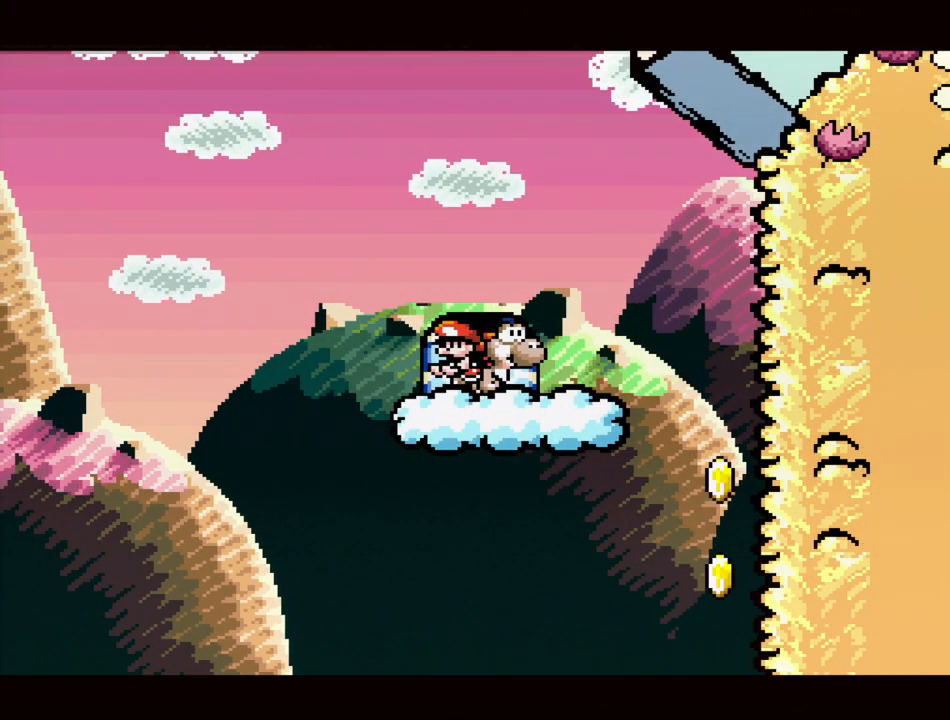
{"buttons": [], "events": []}
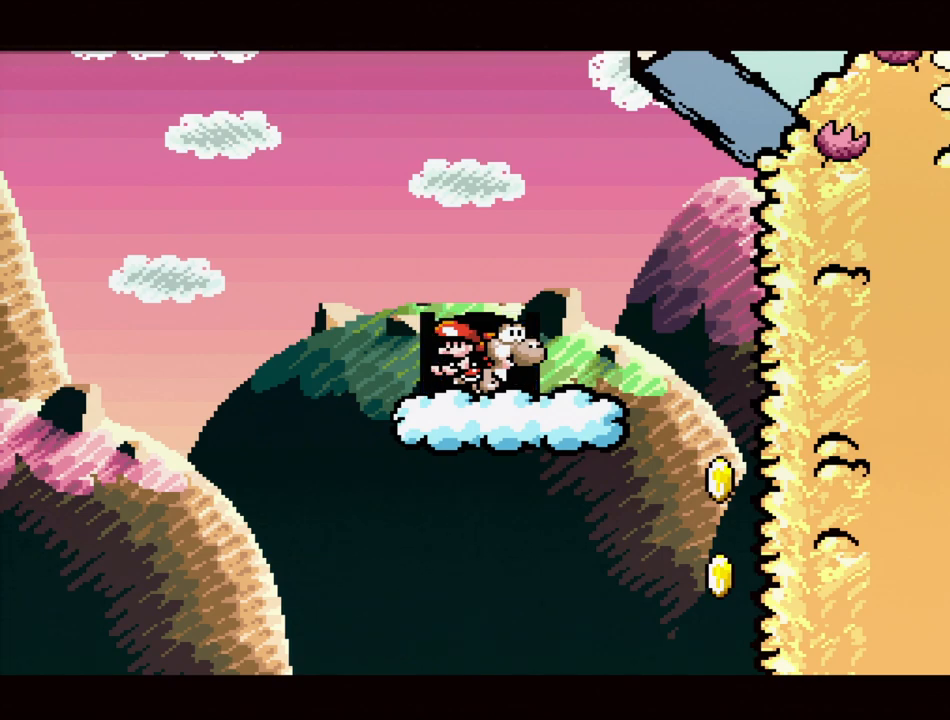
{"buttons": [], "events": []}
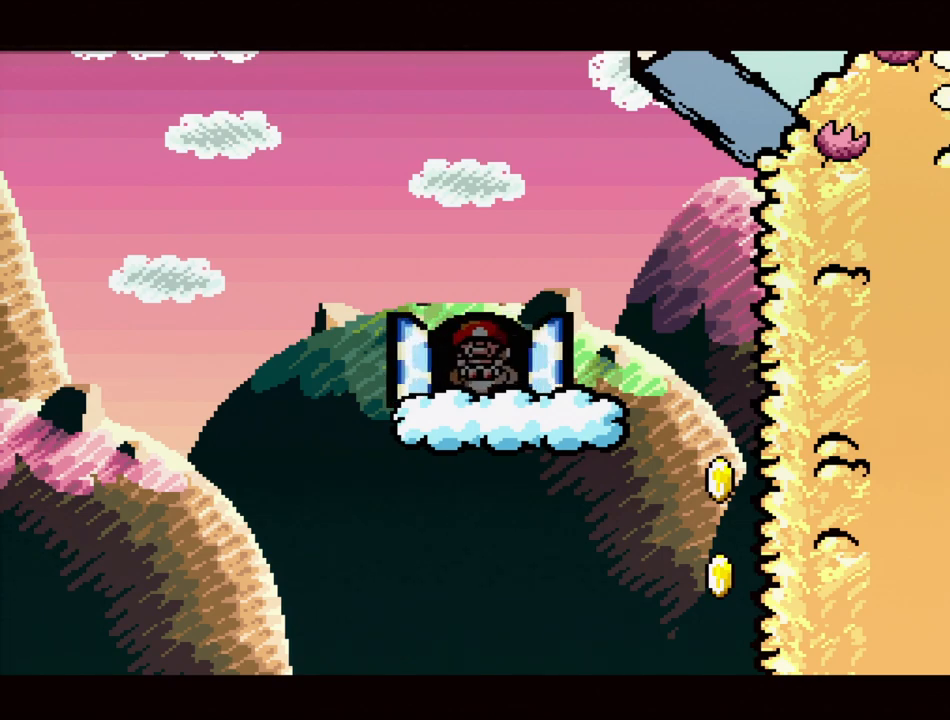
{"buttons": [], "events": []}
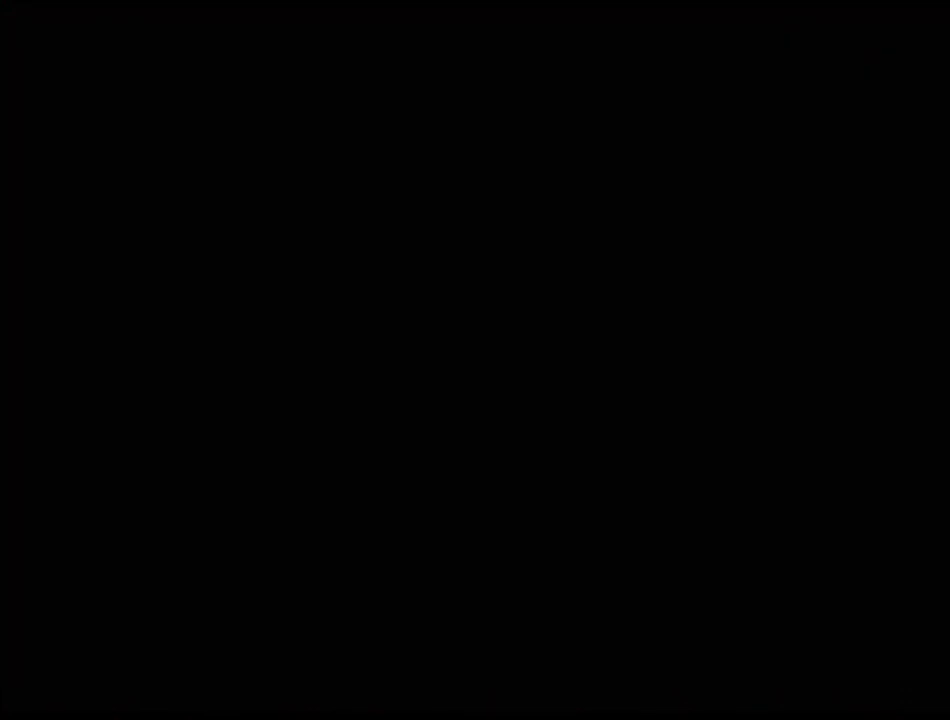
{"buttons": [], "events": []}
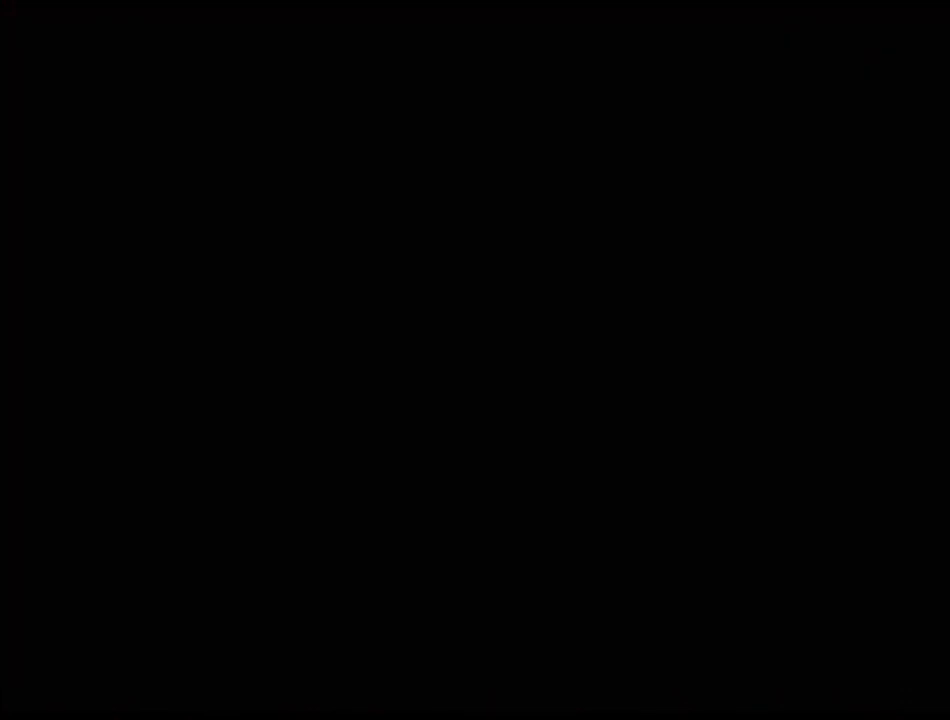
{"buttons": [], "events": []}
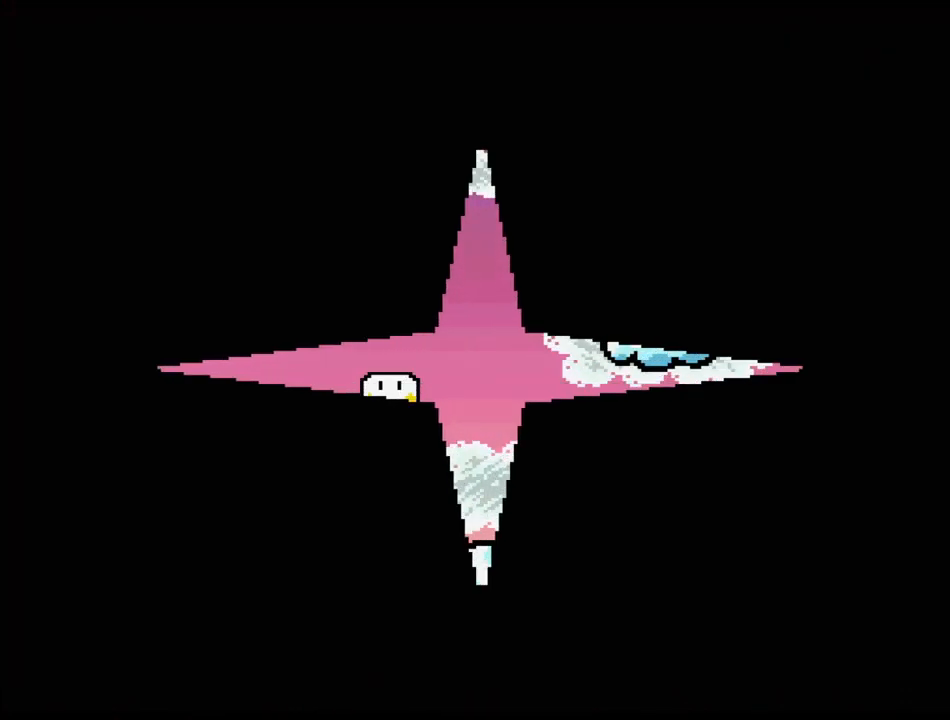
{"buttons": [], "events": []}
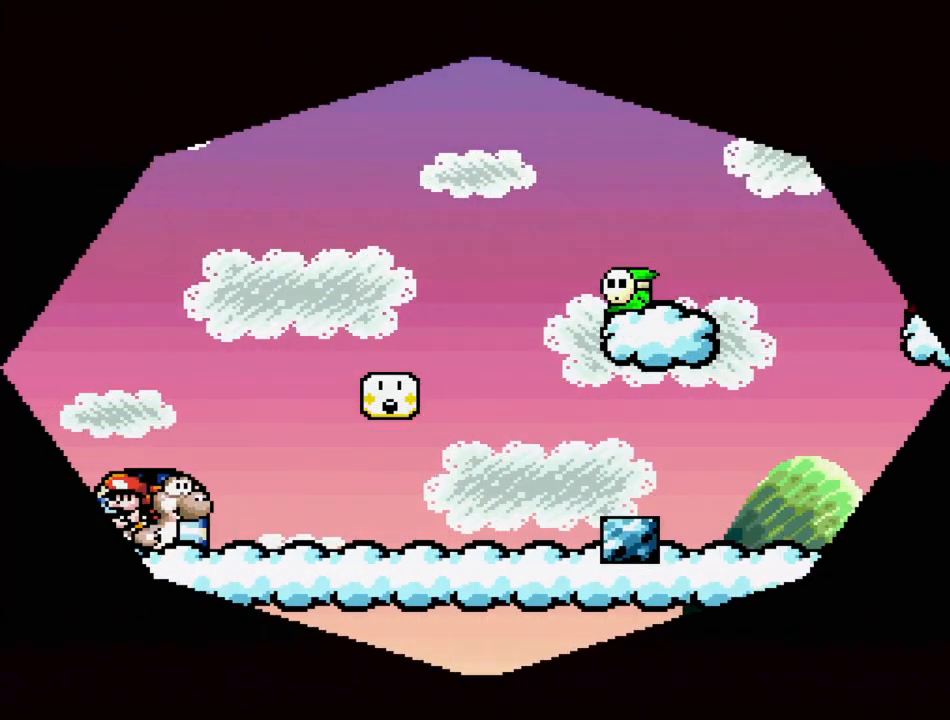
{"buttons": [], "events": [[417, "DPAD_UP", "down"], [500, "DPAD_UP", "up"]]}
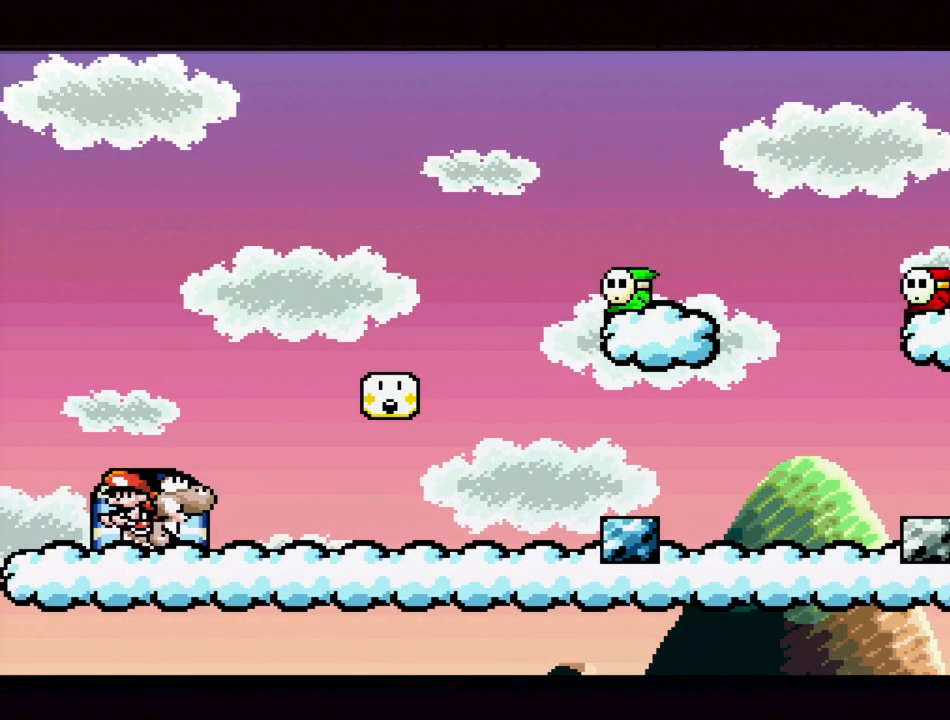
{"buttons": [], "events": []}
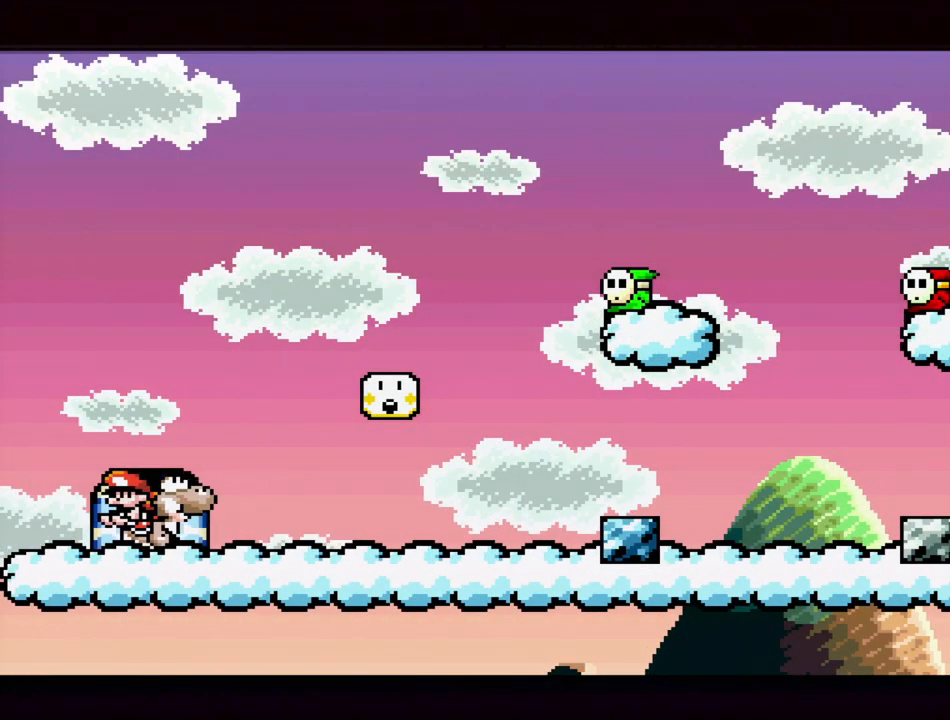
{"buttons": [], "events": []}
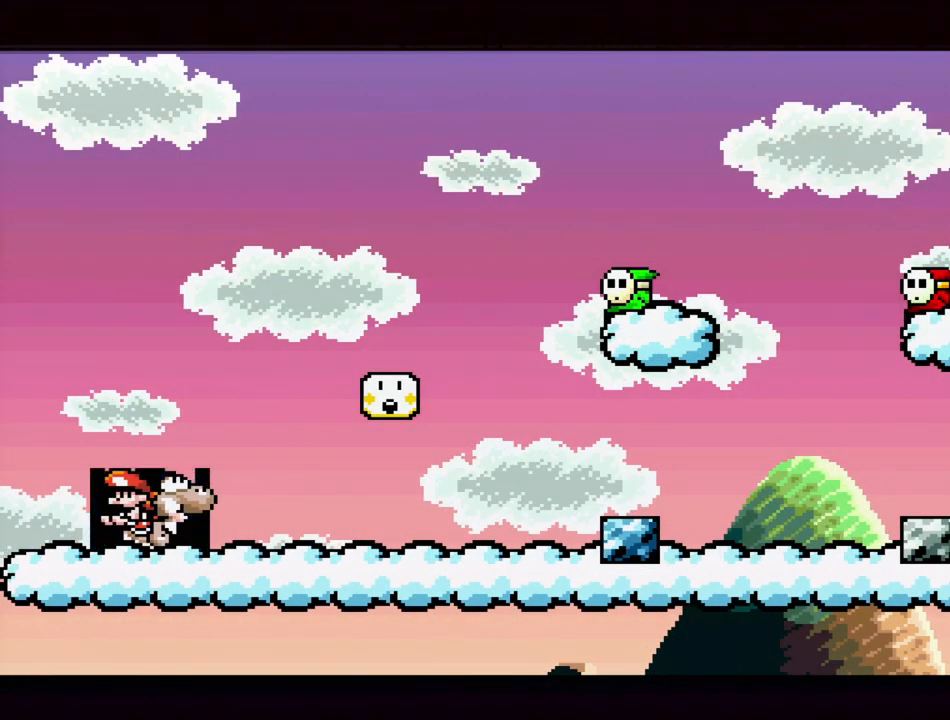
{"buttons": [], "events": []}